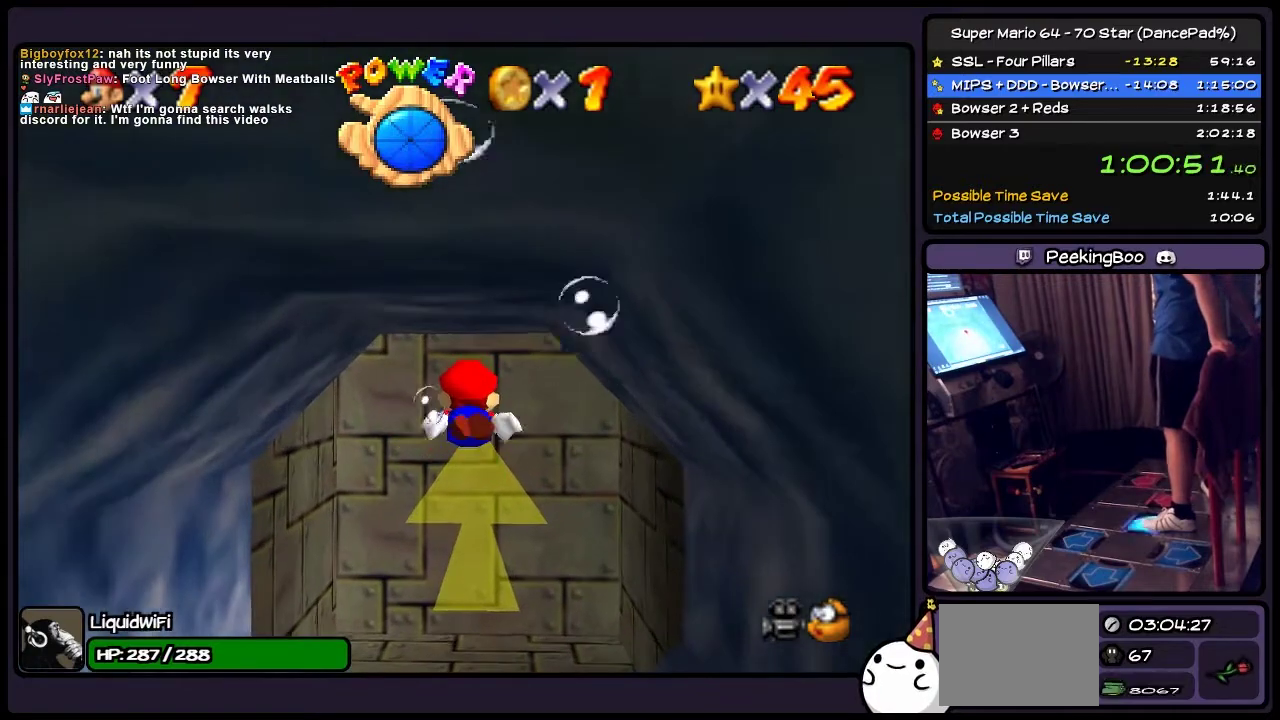
Gameplay with a controller (Nintendo layout); each line is a JSON object with the inputs held at the frame after it. "events" lists button and stick changes between this image and that frame as [ms after this image, input, new state], when the widget could be followed in between. Not read: L3 R3.
{"buttons": ["A"], "events": [[200, "A", "down"], [433, "DPAD_RIGHT", "up"]]}
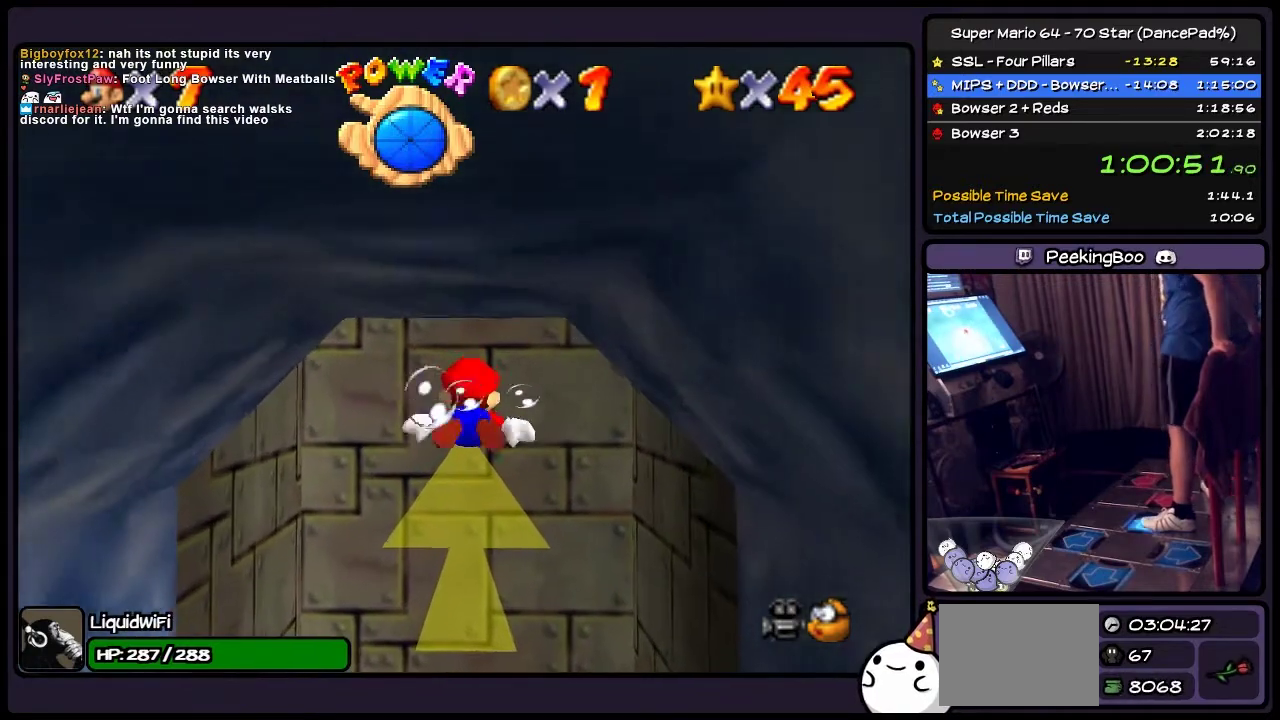
{"buttons": ["A", "DPAD_DOWN"], "events": [[33, "A", "up"], [67, "DPAD_RIGHT", "down"], [234, "A", "down"], [434, "DPAD_RIGHT", "up"], [501, "DPAD_DOWN", "down"]]}
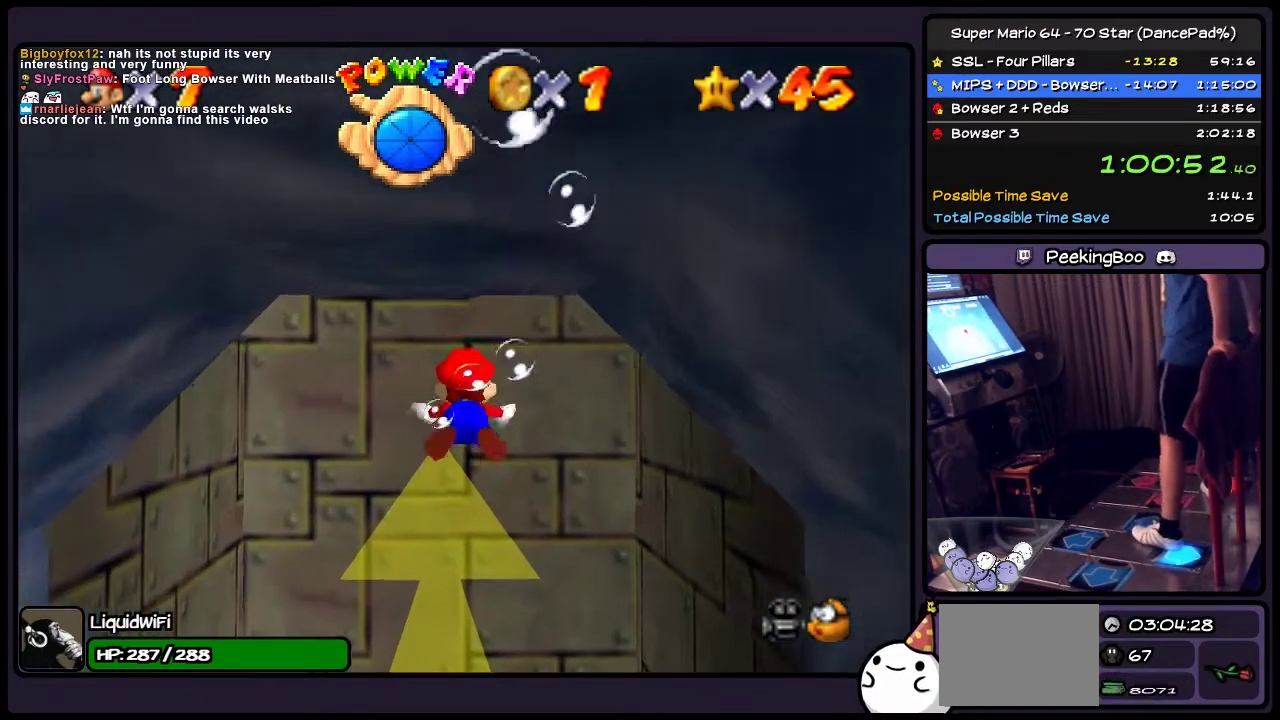
{"buttons": ["A", "DPAD_DOWN"], "events": [[233, "A", "up"], [367, "A", "down"]]}
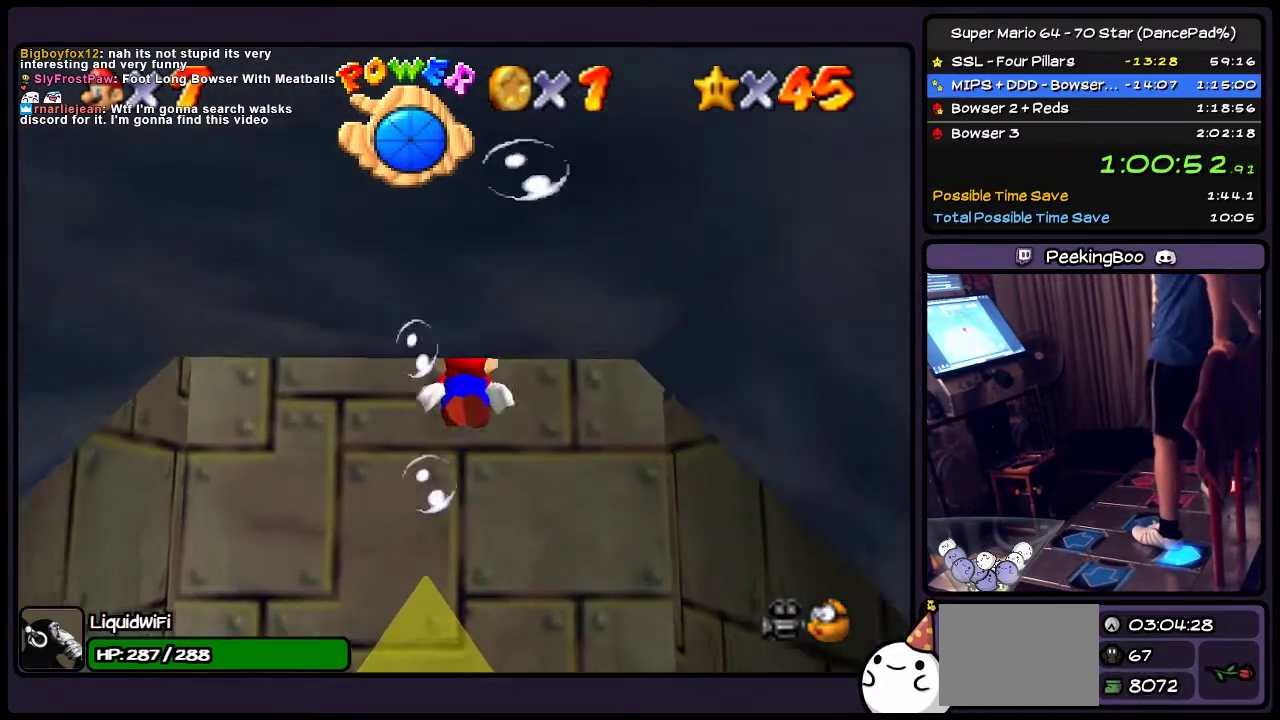
{"buttons": ["A", "DPAD_DOWN"], "events": [[167, "A", "up"], [367, "A", "down"]]}
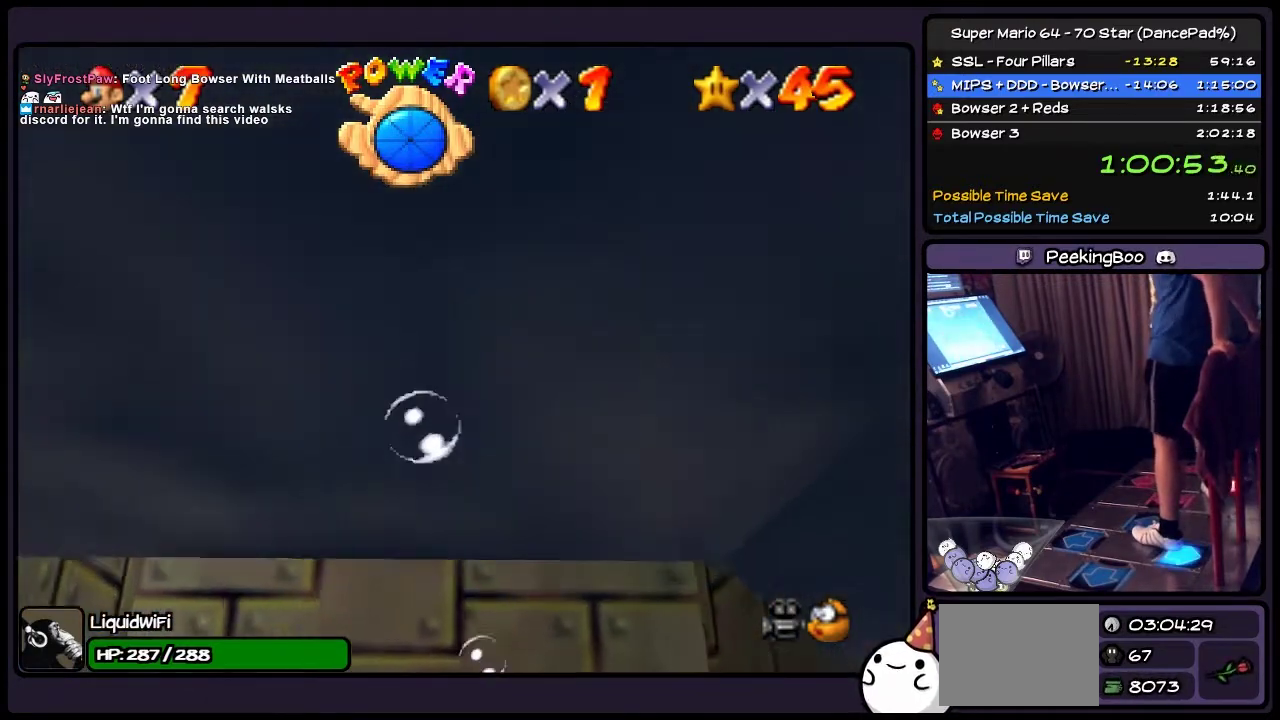
{"buttons": ["DPAD_DOWN"], "events": [[367, "A", "up"]]}
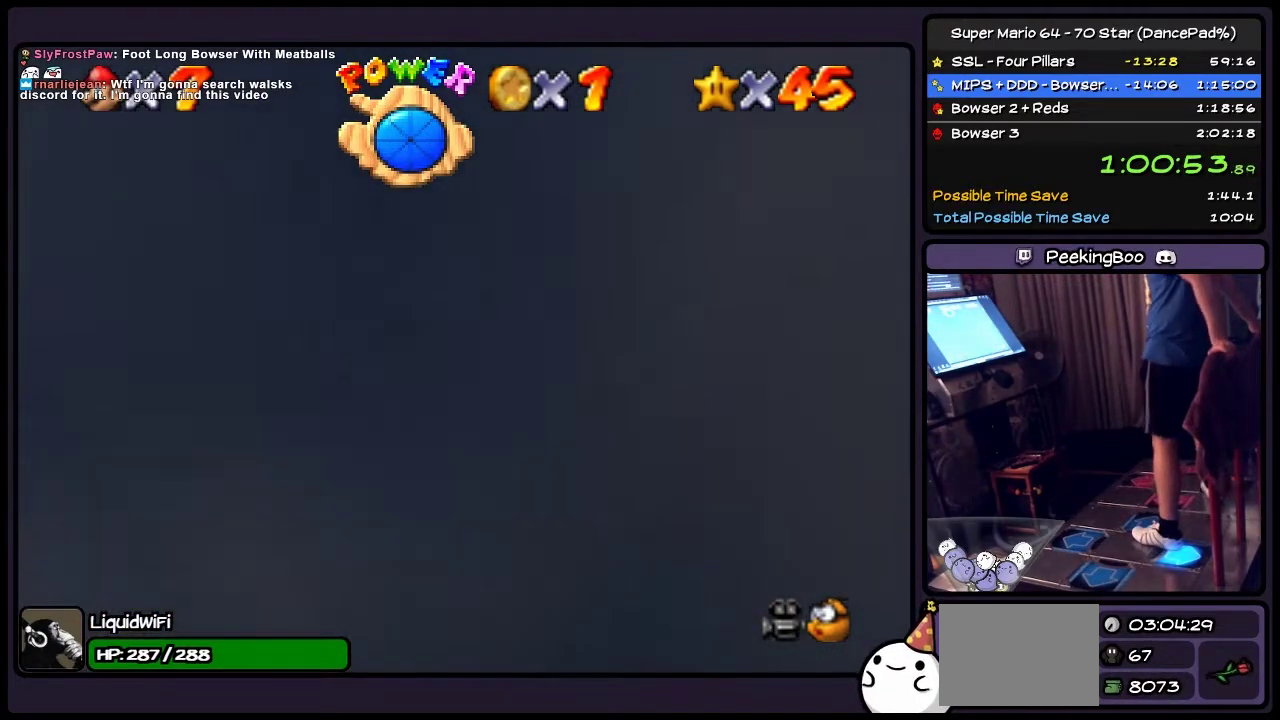
{"buttons": ["A", "DPAD_DOWN"], "events": [[33, "A", "down"]]}
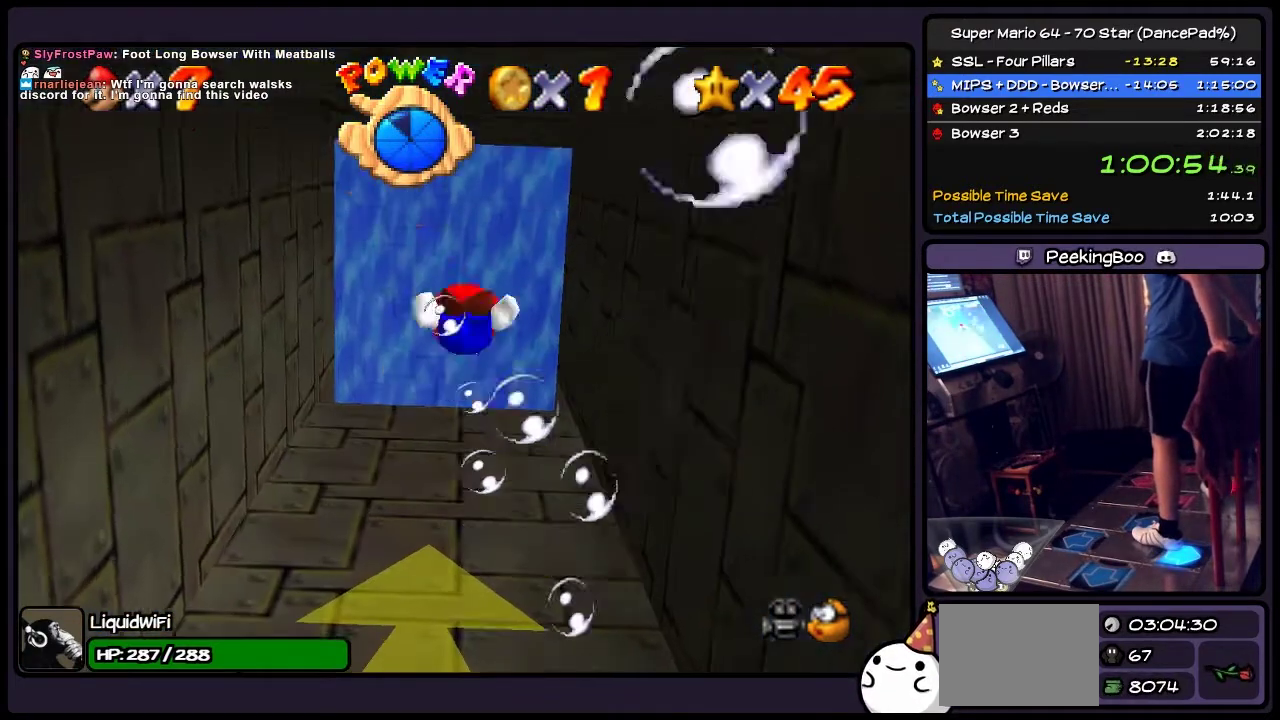
{"buttons": ["A", "DPAD_DOWN"], "events": [[33, "A", "up"], [233, "A", "down"]]}
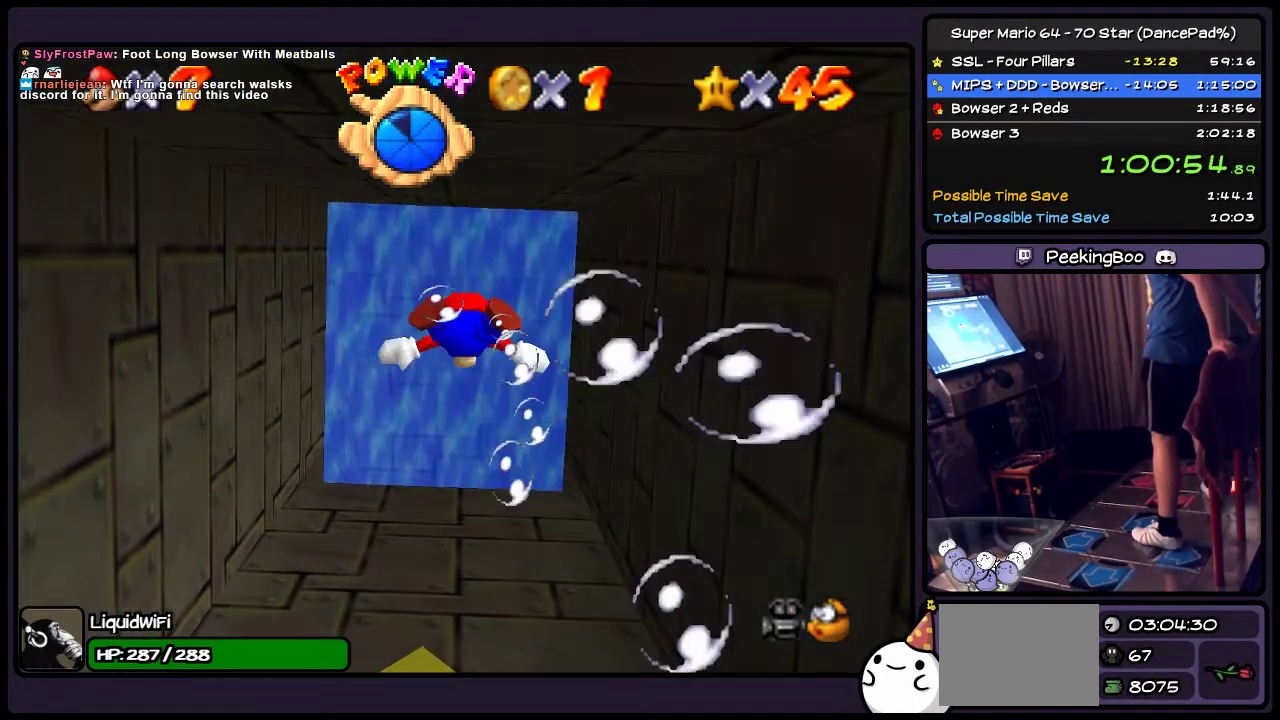
{"buttons": ["DPAD_DOWN"], "events": [[33, "DPAD_DOWN", "up"], [167, "DPAD_DOWN", "down"], [434, "A", "up"]]}
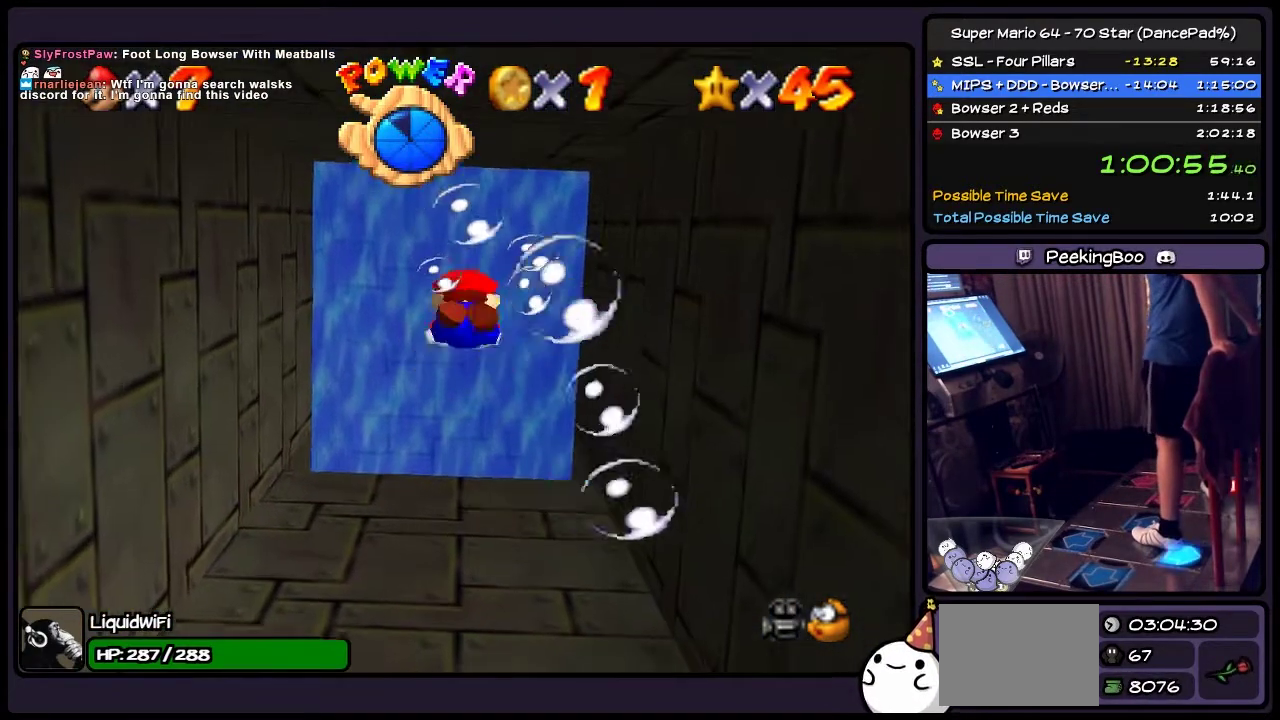
{"buttons": ["A", "DPAD_DOWN"], "events": [[66, "A", "down"], [333, "DPAD_DOWN", "up"], [500, "DPAD_DOWN", "down"]]}
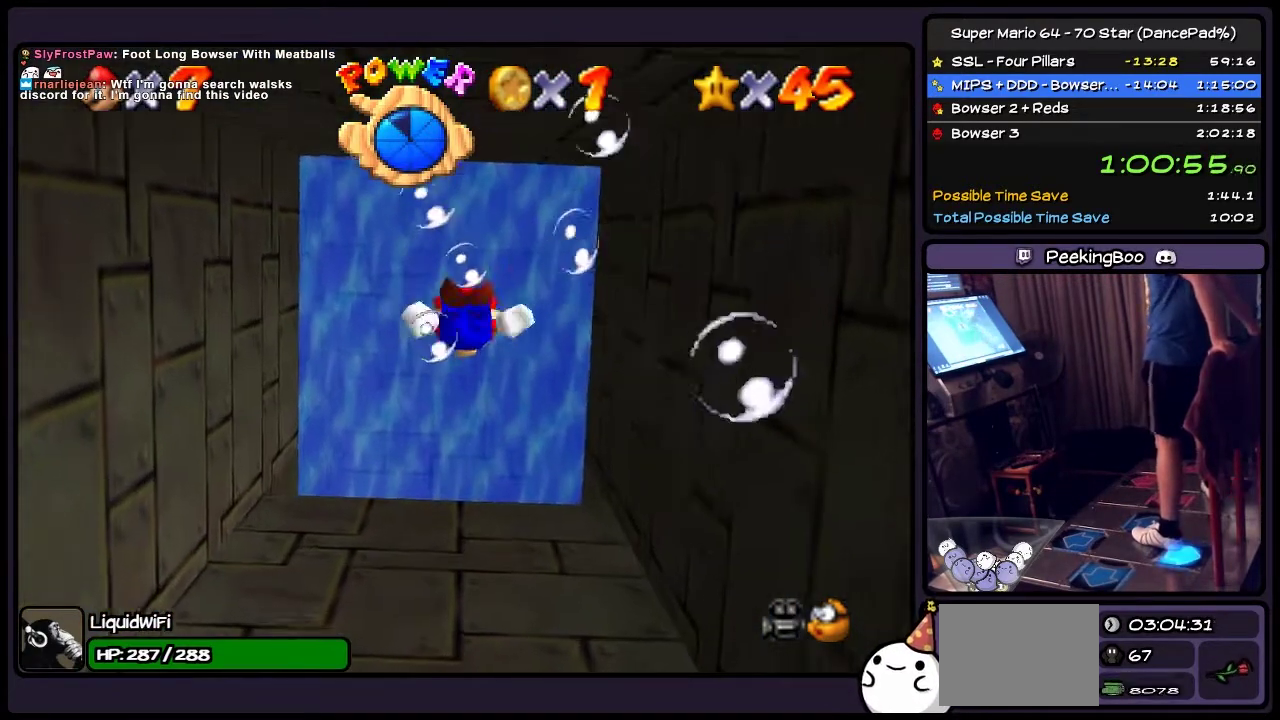
{"buttons": ["A"], "events": [[133, "A", "up"], [200, "A", "down"], [434, "DPAD_DOWN", "up"]]}
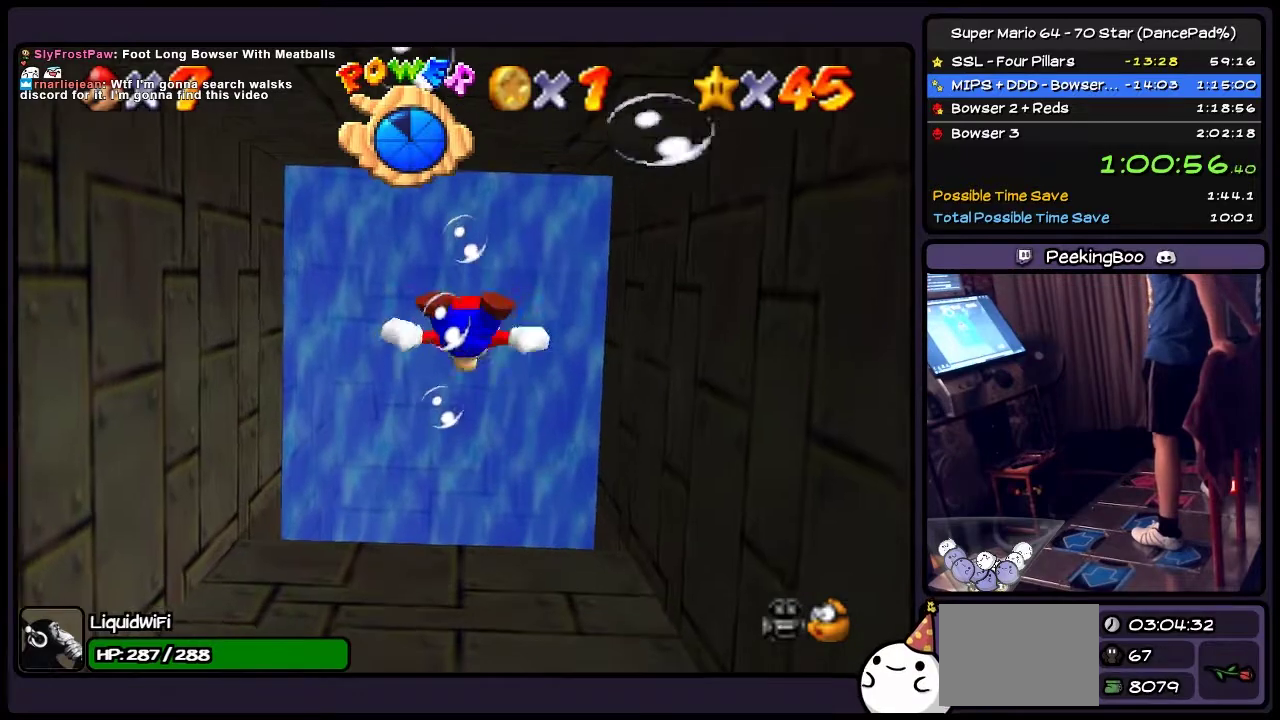
{"buttons": ["DPAD_DOWN"], "events": [[100, "DPAD_DOWN", "down"], [367, "A", "up"]]}
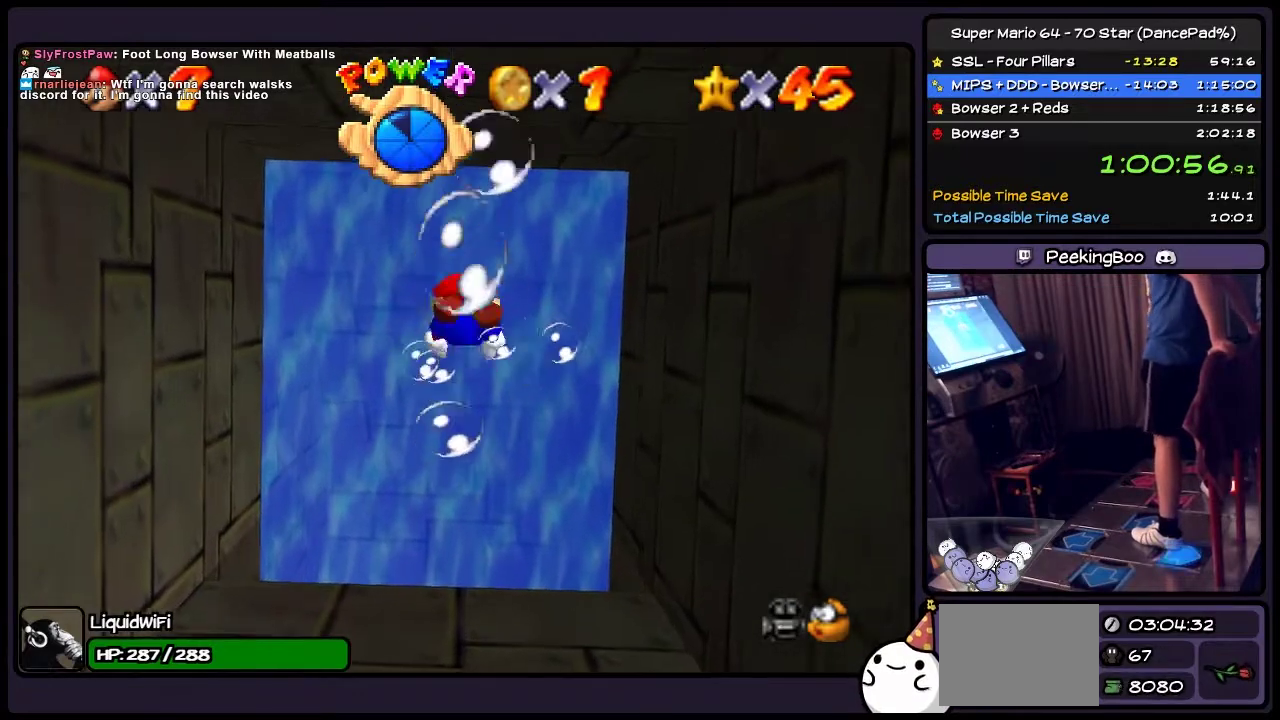
{"buttons": ["A", "DPAD_DOWN"], "events": [[33, "A", "down"], [234, "DPAD_DOWN", "up"], [367, "DPAD_DOWN", "down"]]}
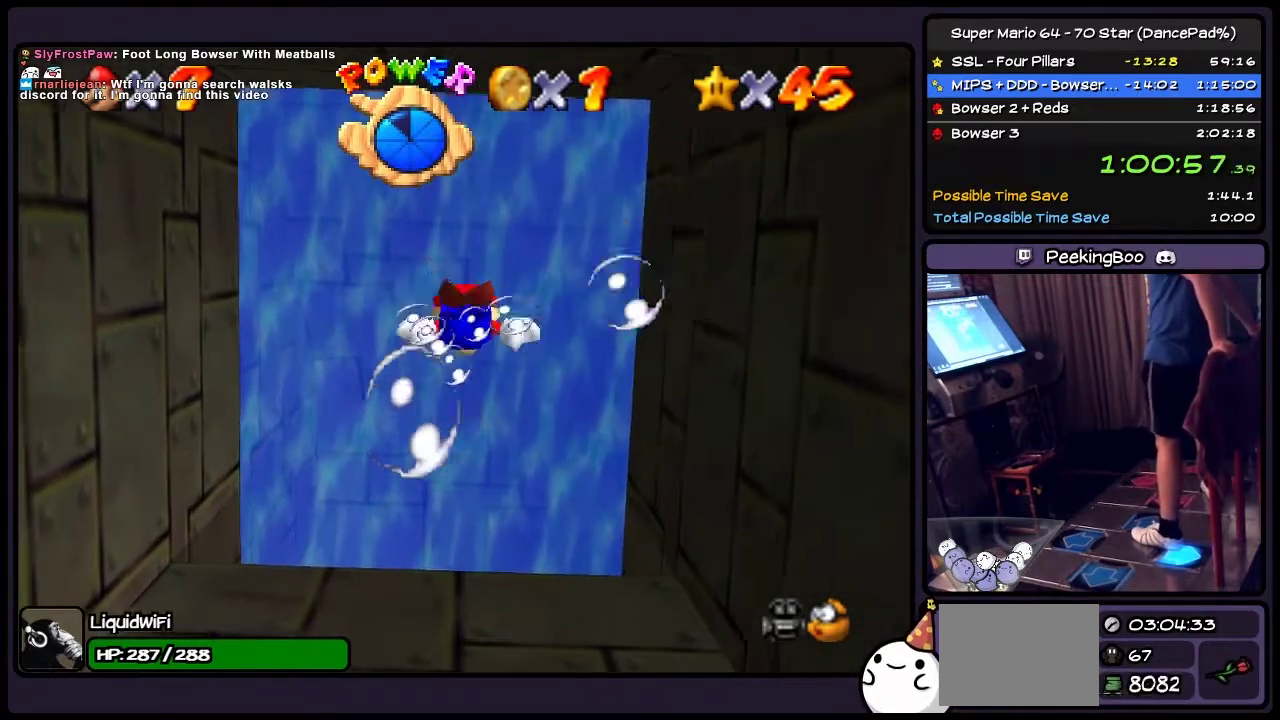
{"buttons": ["A"], "events": [[66, "A", "up"], [133, "A", "down"], [367, "DPAD_DOWN", "up"]]}
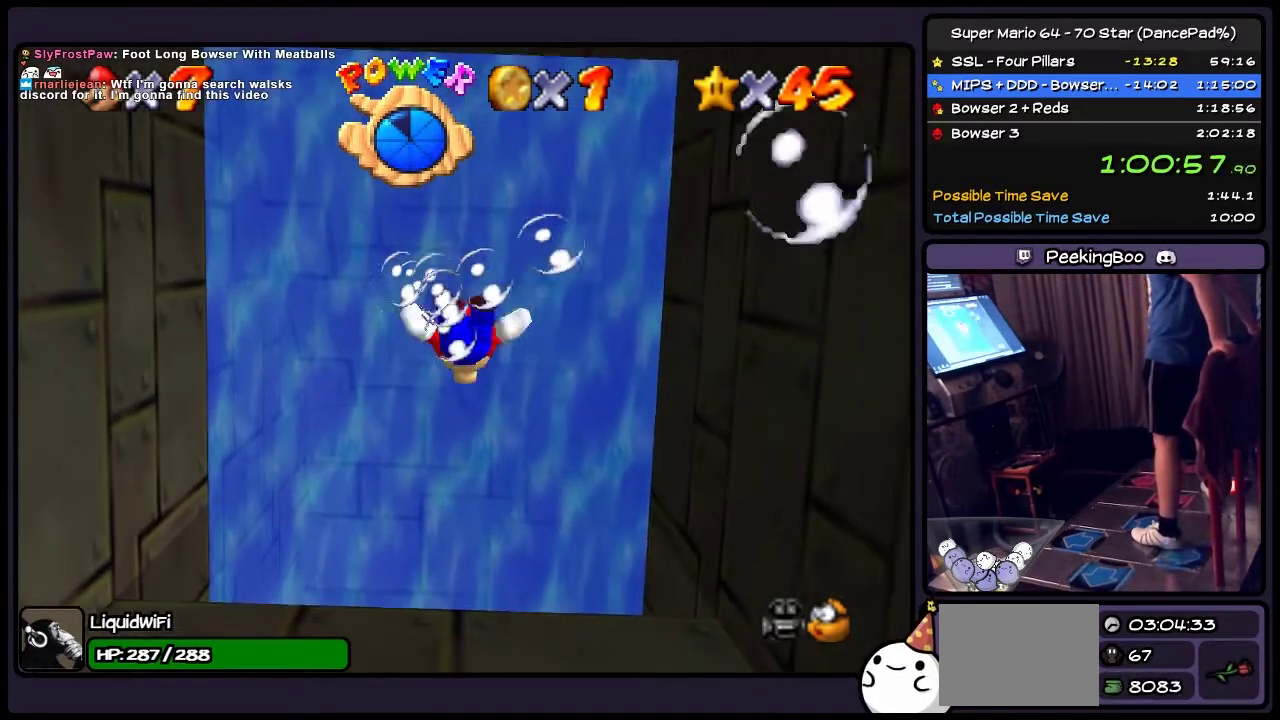
{"buttons": ["A", "DPAD_DOWN"], "events": [[33, "DPAD_DOWN", "down"], [267, "A", "up"], [367, "A", "down"]]}
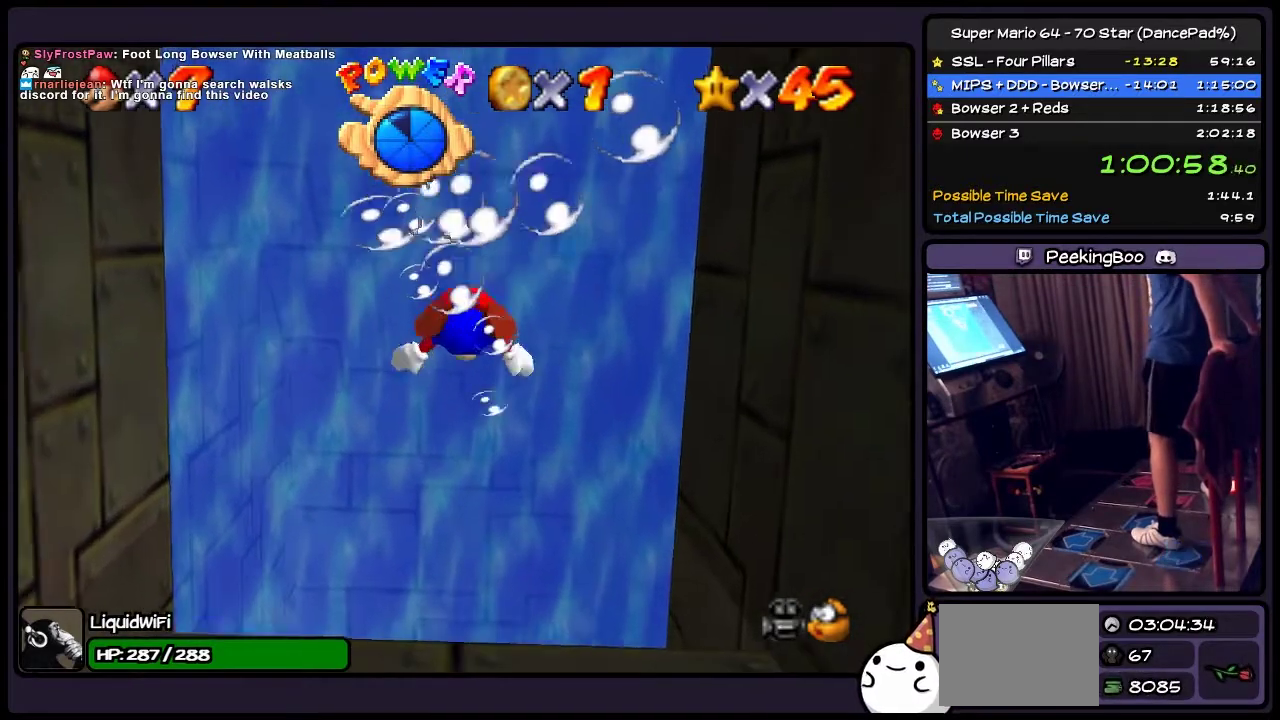
{"buttons": ["A"], "events": [[33, "DPAD_DOWN", "up"], [200, "A", "up"], [367, "A", "down"]]}
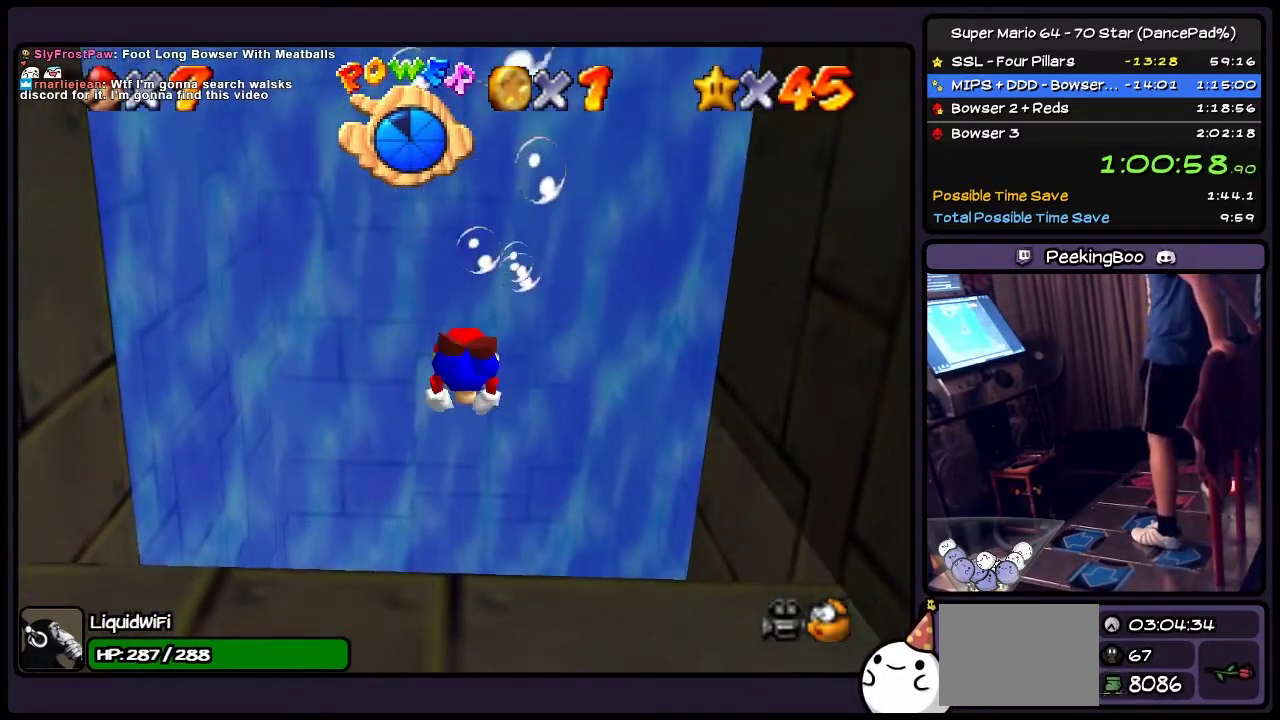
{"buttons": [], "events": [[400, "A", "up"]]}
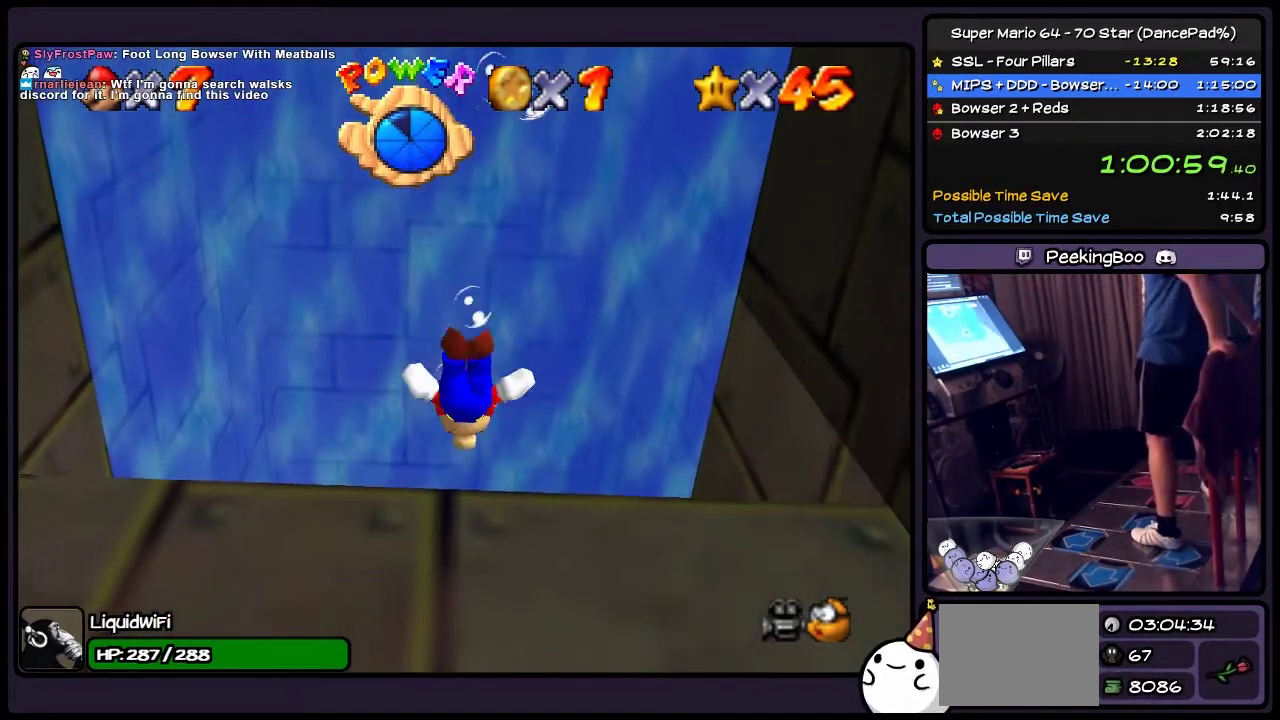
{"buttons": ["A"], "events": [[66, "A", "down"]]}
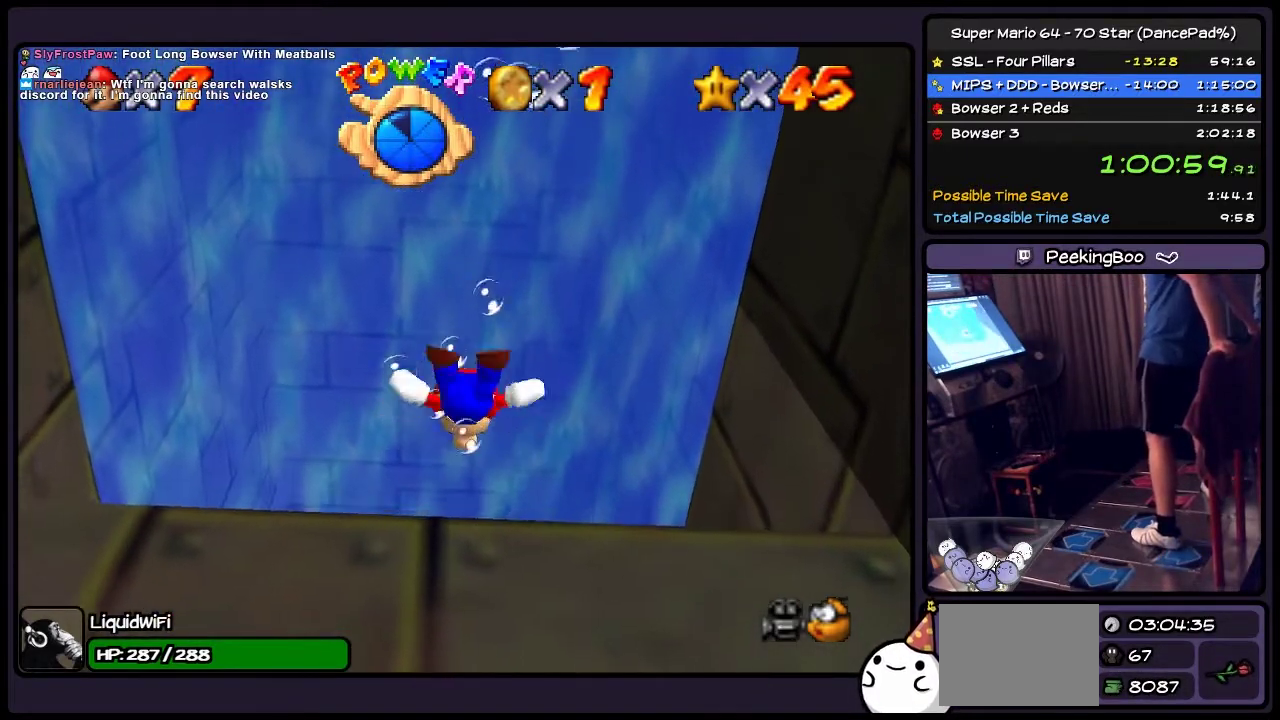
{"buttons": ["A"], "events": [[33, "A", "up"], [200, "A", "down"]]}
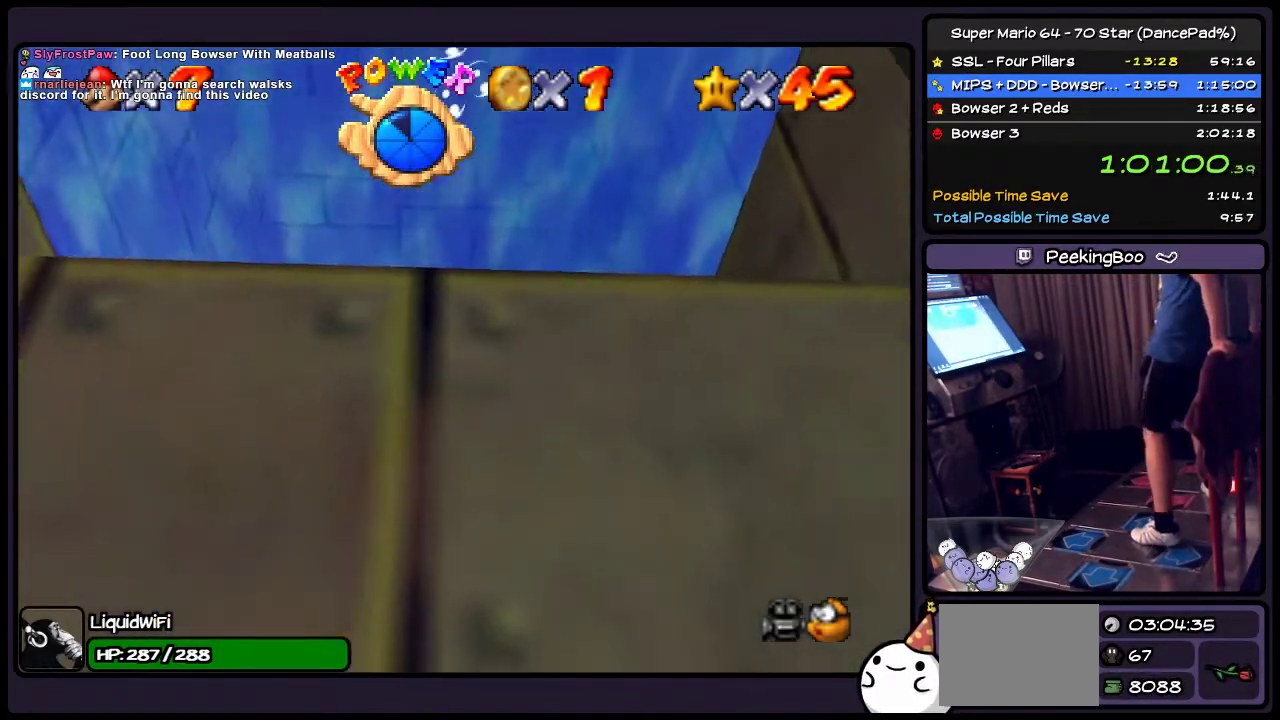
{"buttons": ["A"], "events": [[233, "A", "up"], [433, "A", "down"]]}
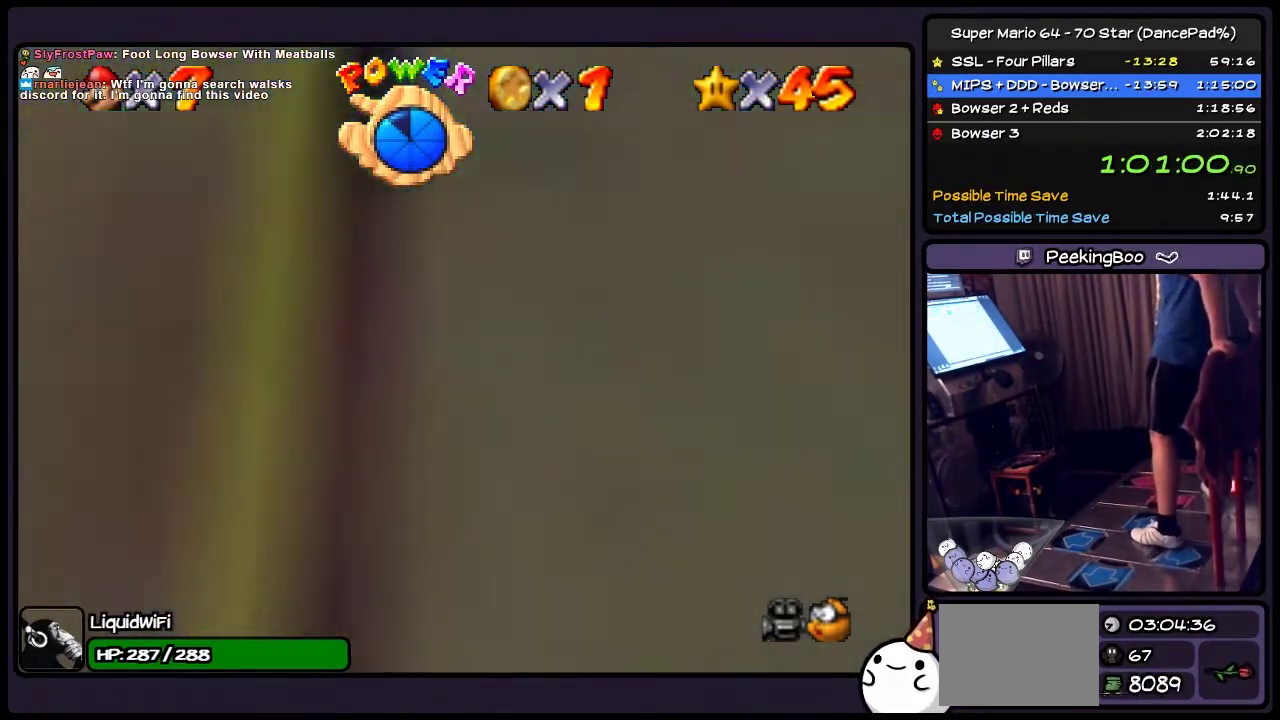
{"buttons": ["A"], "events": []}
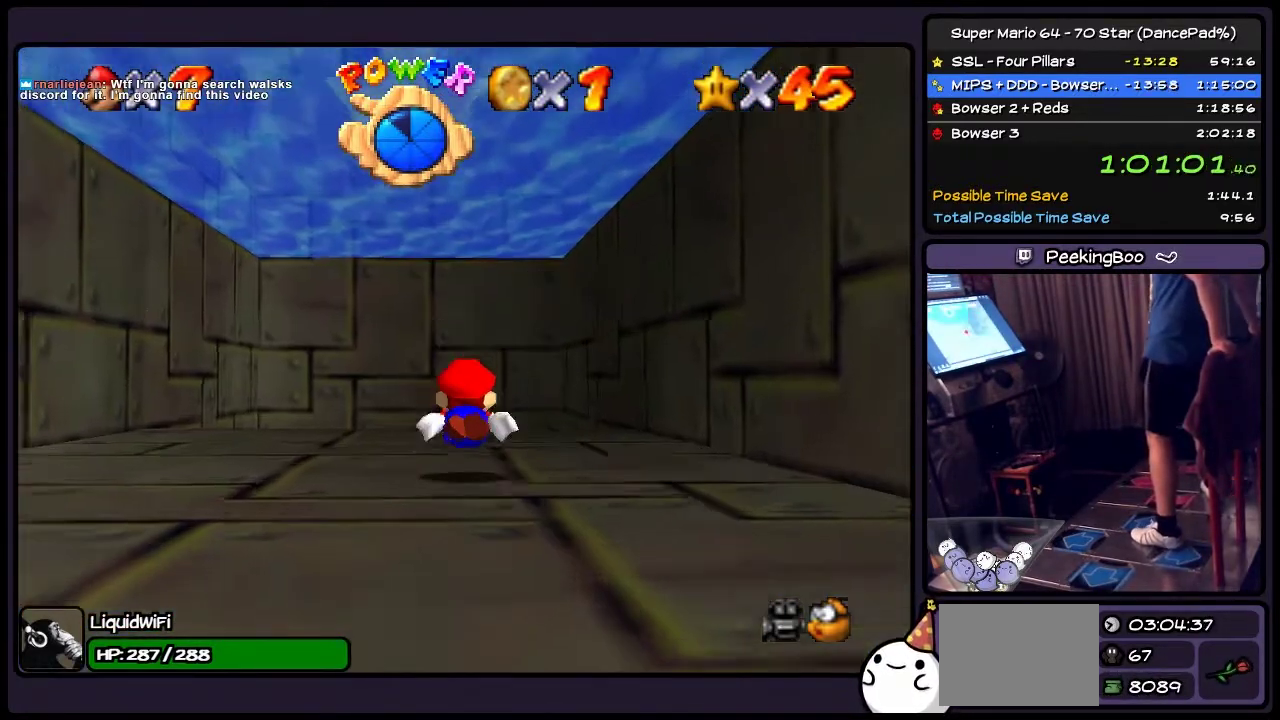
{"buttons": ["A", "DPAD_LEFT"], "events": [[33, "A", "up"], [133, "A", "down"], [400, "DPAD_LEFT", "down"]]}
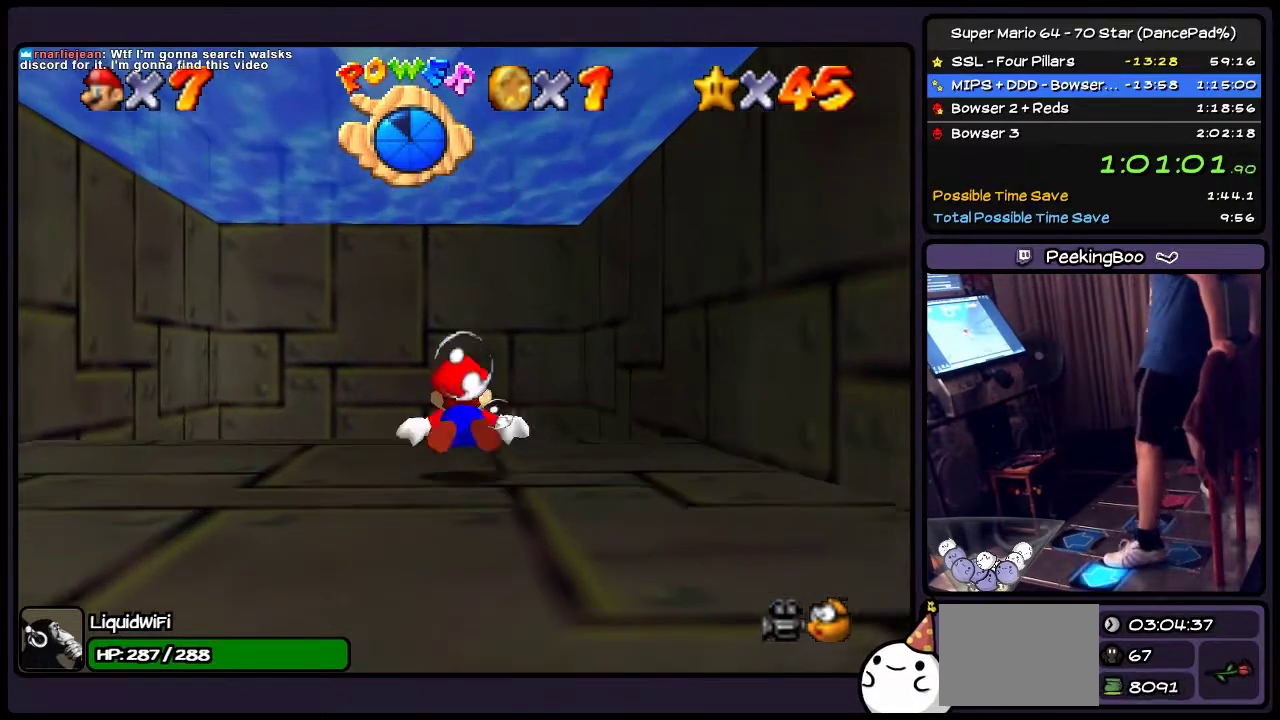
{"buttons": ["DPAD_UP"], "events": [[200, "A", "up"], [300, "DPAD_LEFT", "up"], [367, "DPAD_UP", "down"]]}
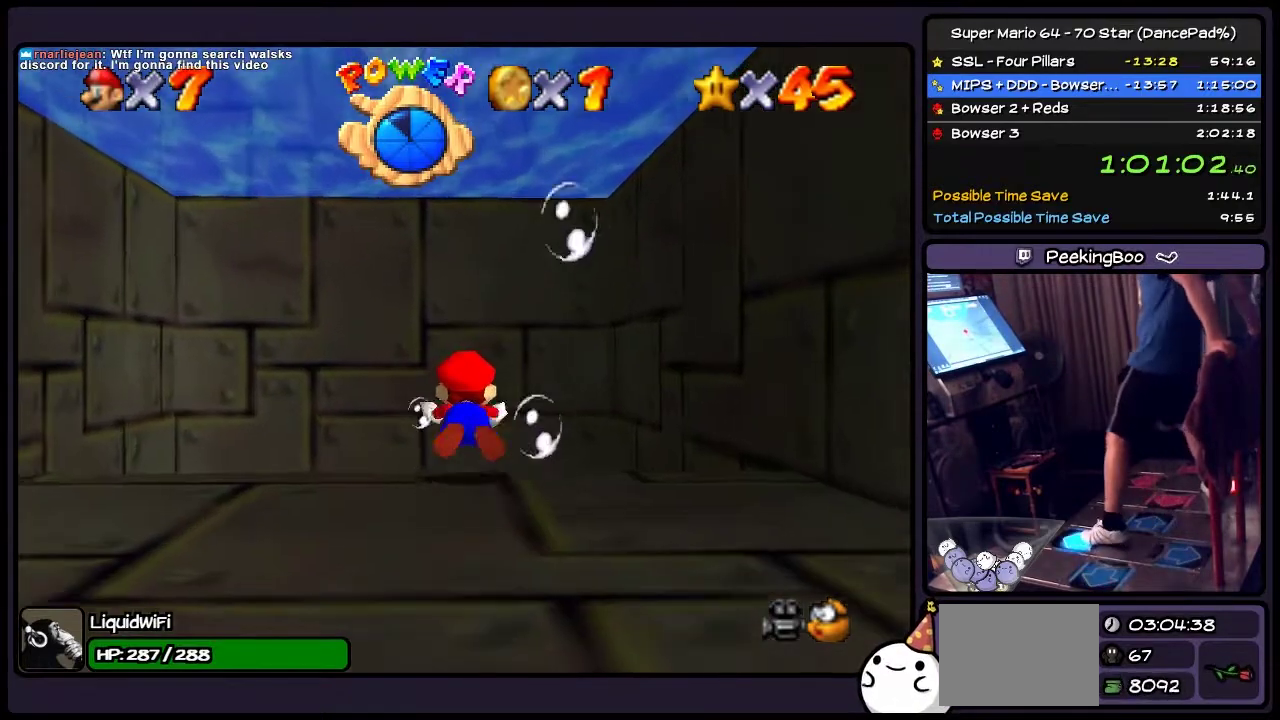
{"buttons": ["DPAD_UP"], "events": [[33, "A", "down"], [433, "A", "up"]]}
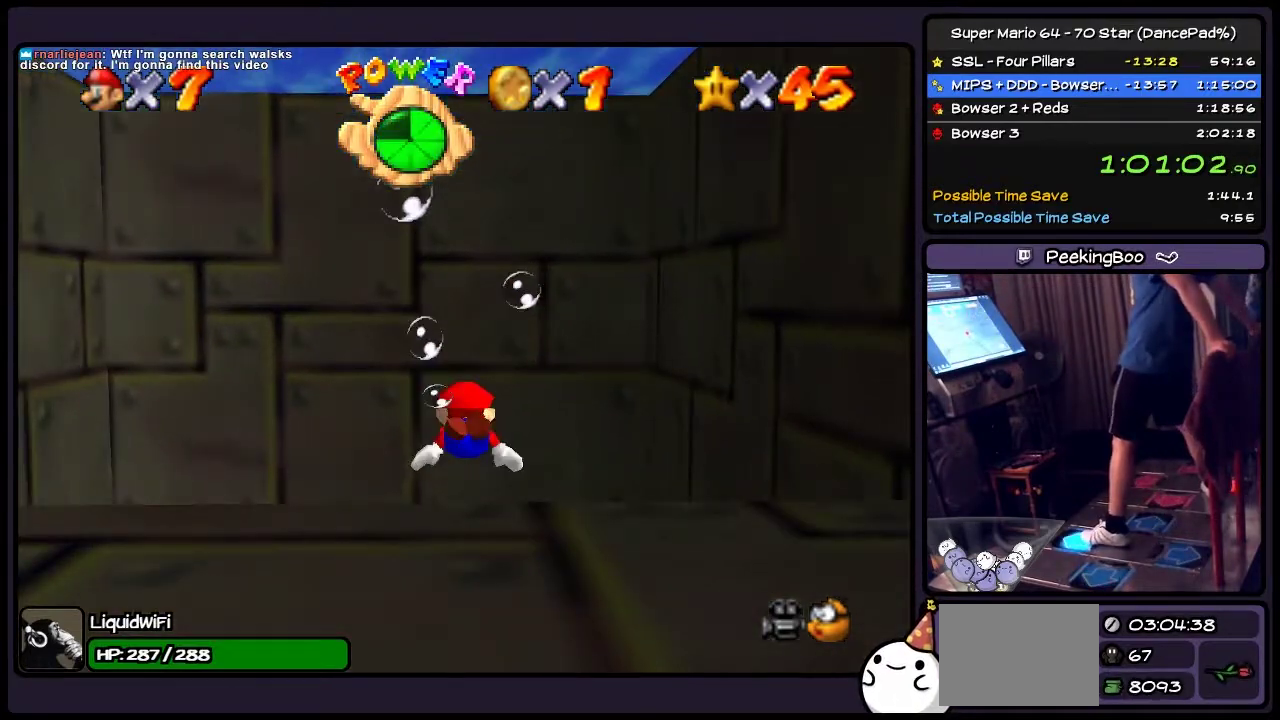
{"buttons": ["A", "DPAD_UP"], "events": [[67, "A", "down"]]}
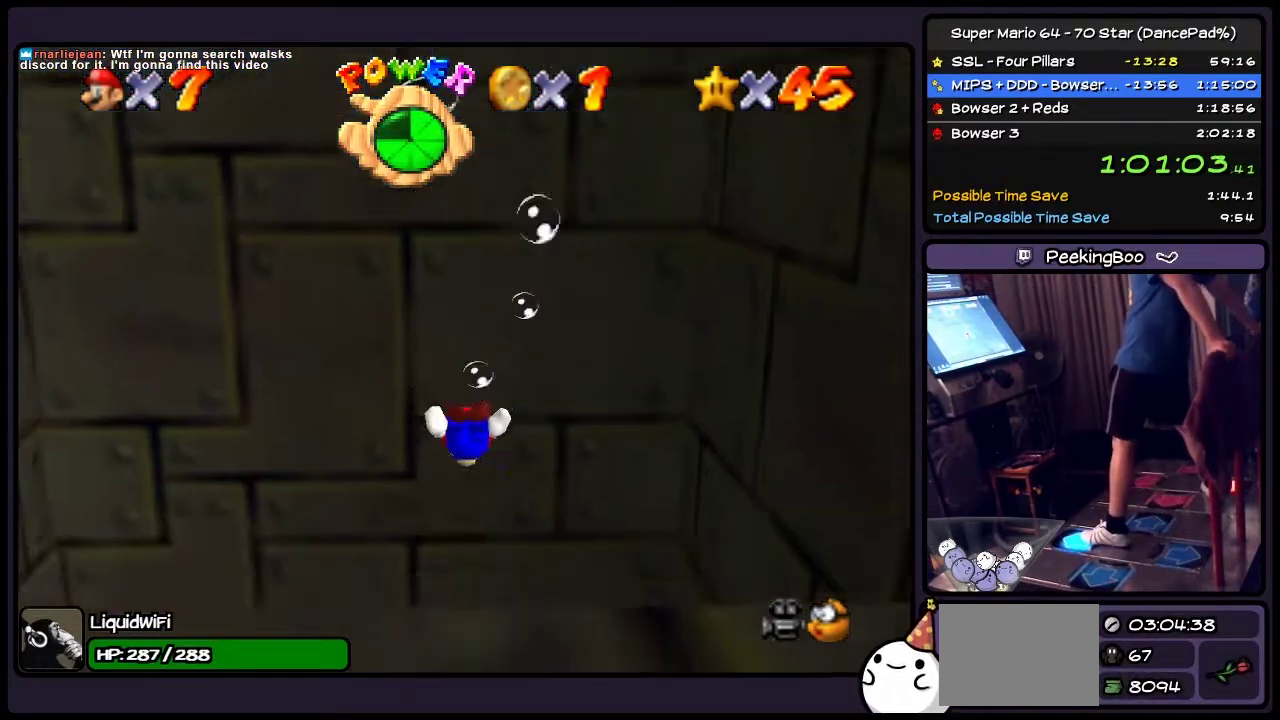
{"buttons": ["A", "DPAD_UP"], "events": [[133, "A", "up"], [266, "A", "down"]]}
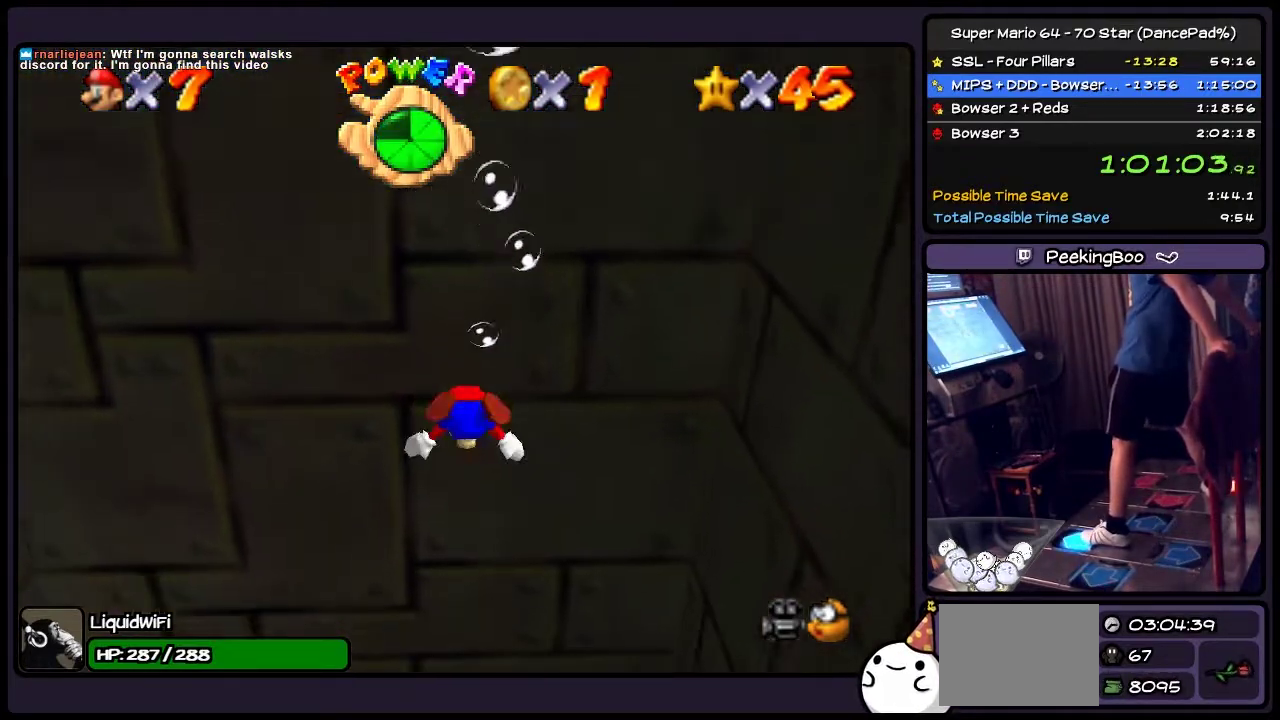
{"buttons": ["A", "DPAD_UP"], "events": [[300, "A", "up"], [434, "A", "down"]]}
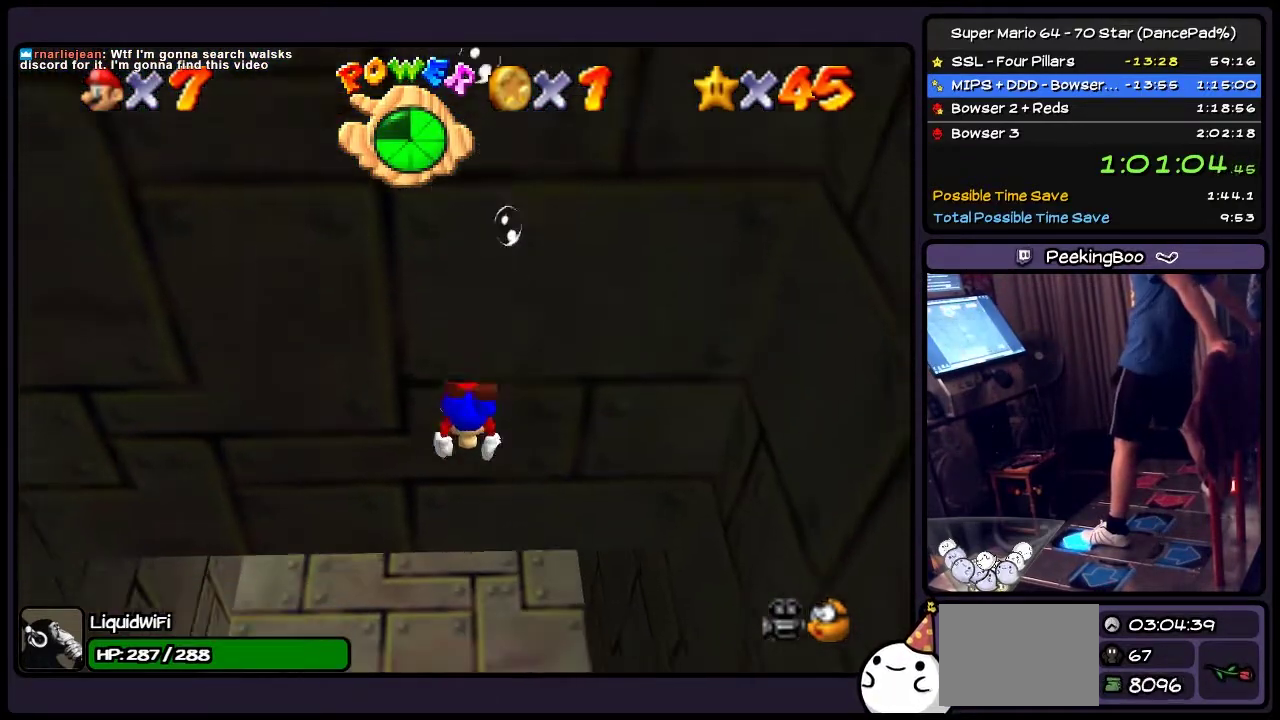
{"buttons": ["DPAD_UP"], "events": [[433, "A", "up"]]}